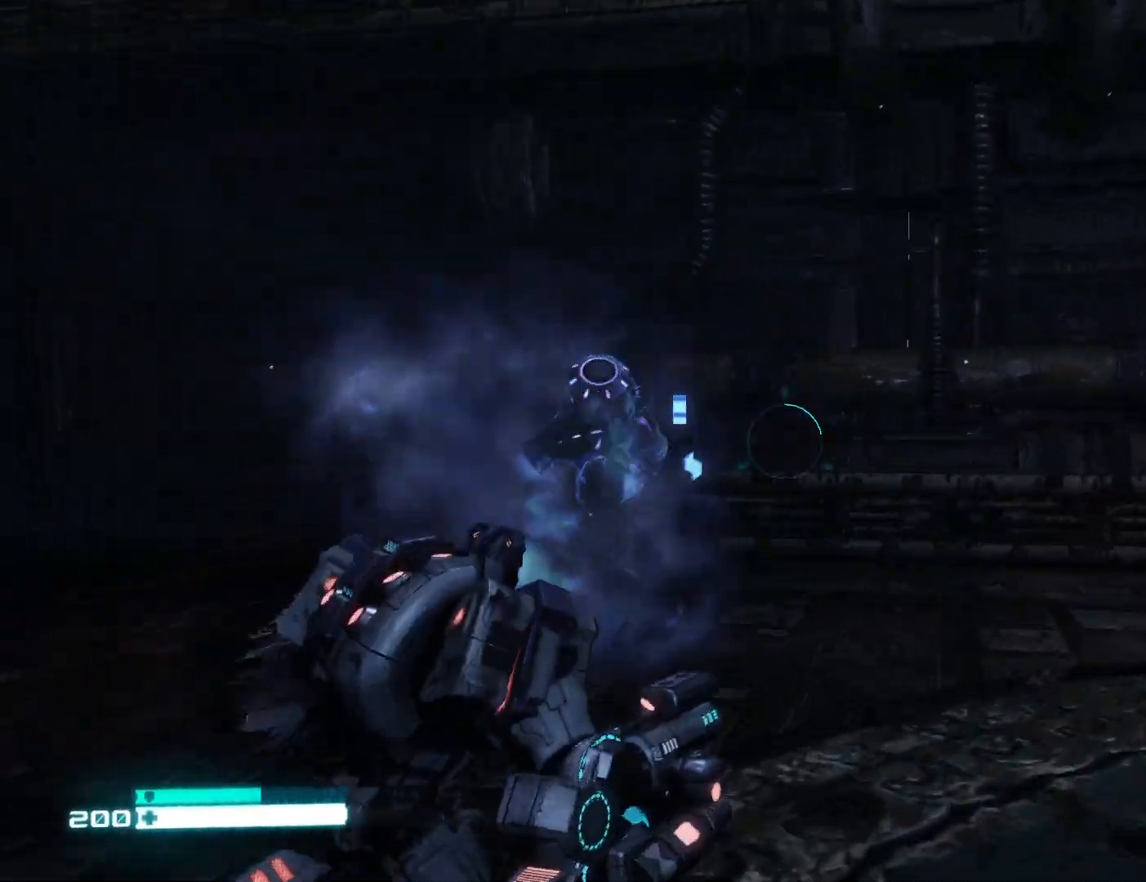
Gameplay with a controller (Xbox layout); each line is a JSON object with the inputs held at the frame after it. "events" lists button and stick changes between this image and that frame as [ms after this image, input, new state], when the widget could be followed in between.
{"buttons": [], "left_stick": "up-right", "right_stick": "right", "events": [[33, "right_stick", "right"], [67, "left_stick", "up"], [367, "left_stick", "up-right"]]}
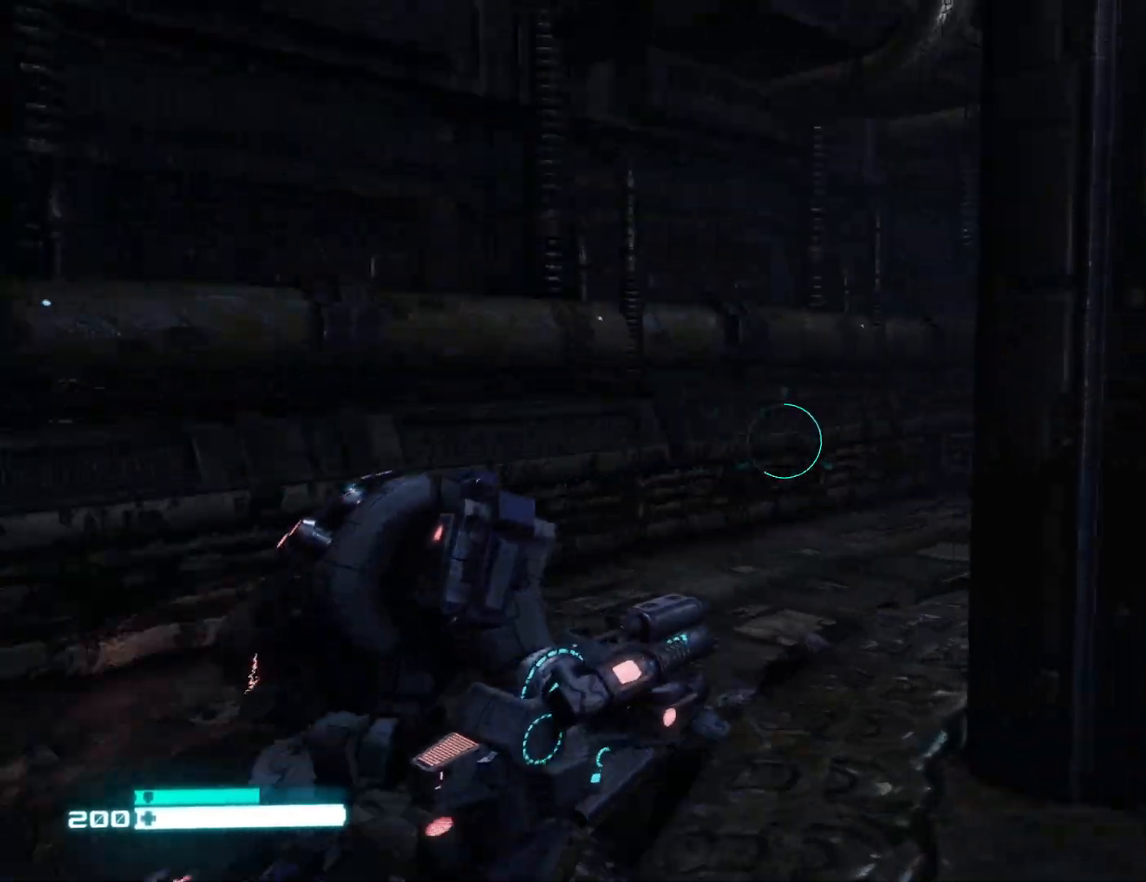
{"buttons": [], "left_stick": "up", "right_stick": "right", "events": [[67, "left_stick", "up-left"], [450, "left_stick", "up"]]}
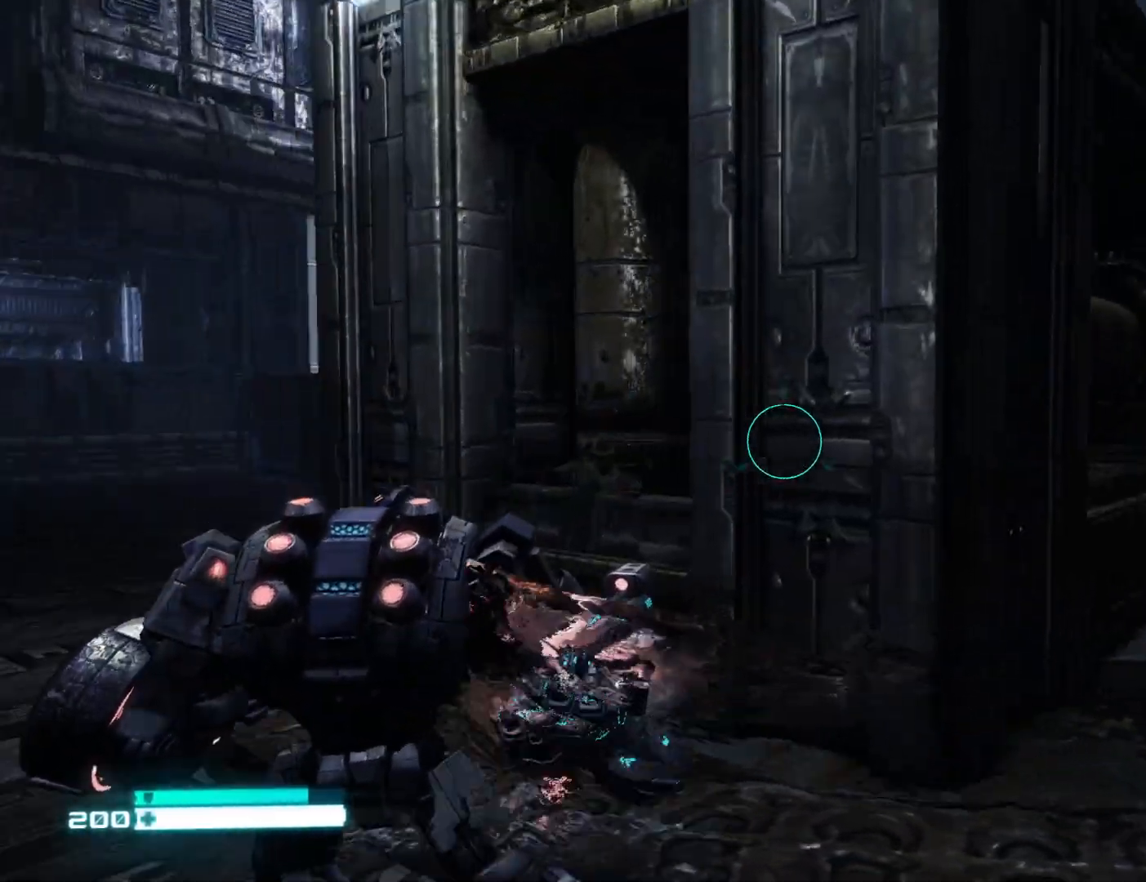
{"buttons": [], "left_stick": "right", "right_stick": "center", "events": [[133, "left_stick", "right"], [233, "right_stick", "center"], [317, "left_stick", "down-left"], [400, "left_stick", "right"]]}
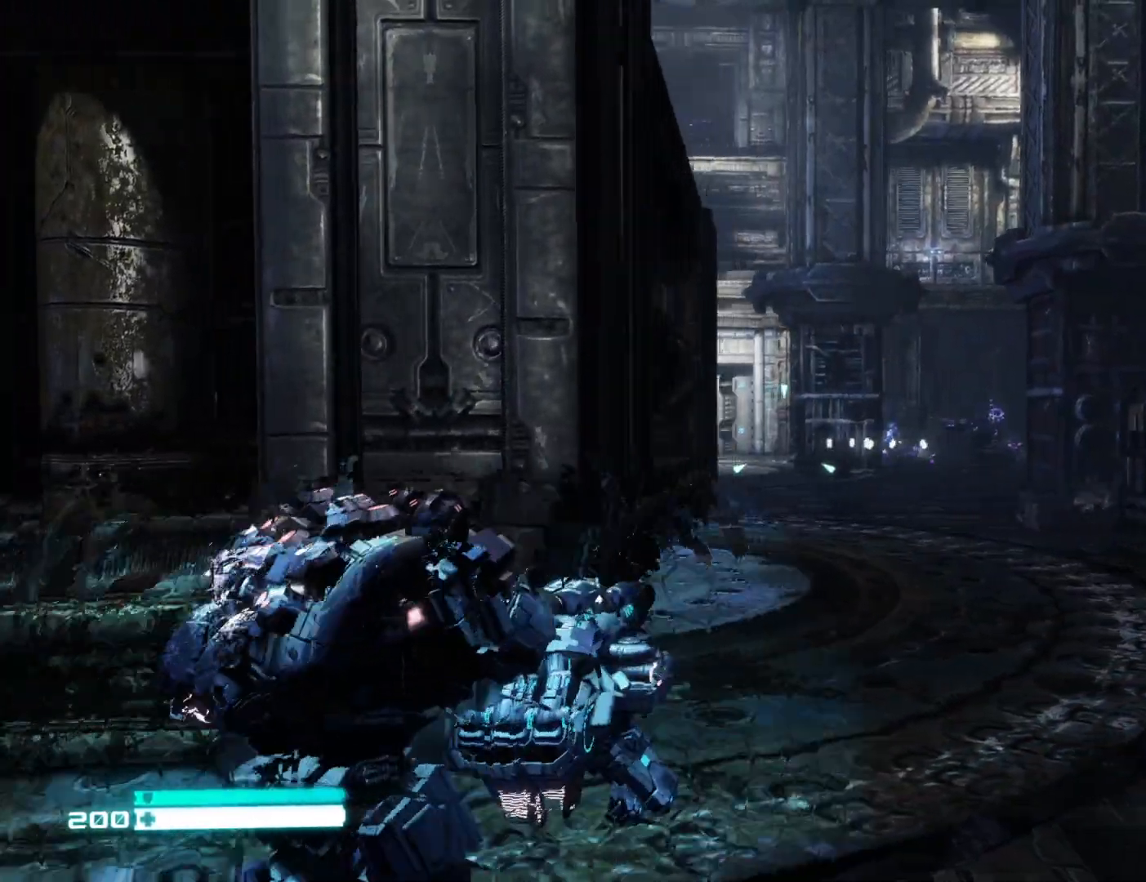
{"buttons": ["L2"], "left_stick": "left", "right_stick": "center", "events": [[33, "right_stick", "right"], [100, "left_stick", "left"], [267, "left_stick", "center"], [283, "L2", "down"], [300, "right_stick", "center"], [367, "left_stick", "up-right"], [450, "left_stick", "center"], [500, "left_stick", "left"]]}
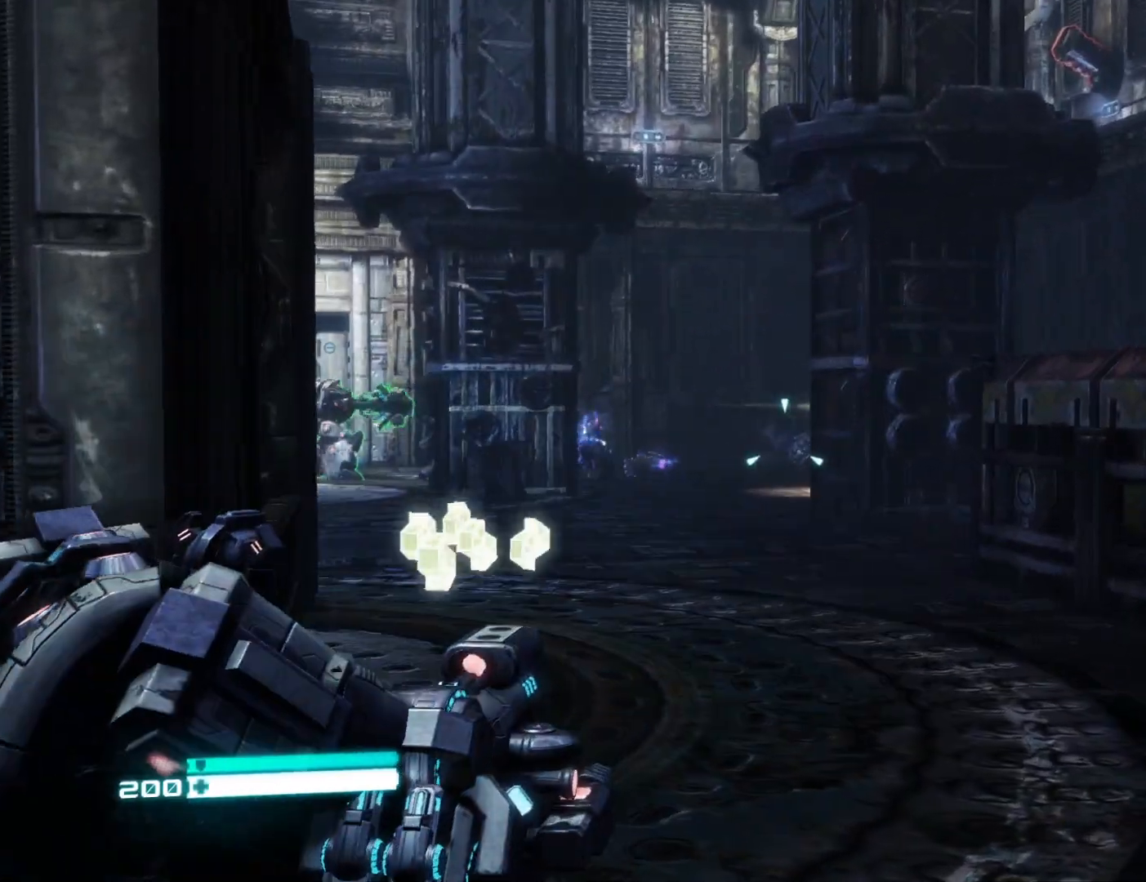
{"buttons": [], "left_stick": "right", "right_stick": "left", "events": [[133, "left_stick", "center"], [183, "L2", "up"], [183, "left_stick", "right"], [283, "right_stick", "down-right"], [467, "right_stick", "left"]]}
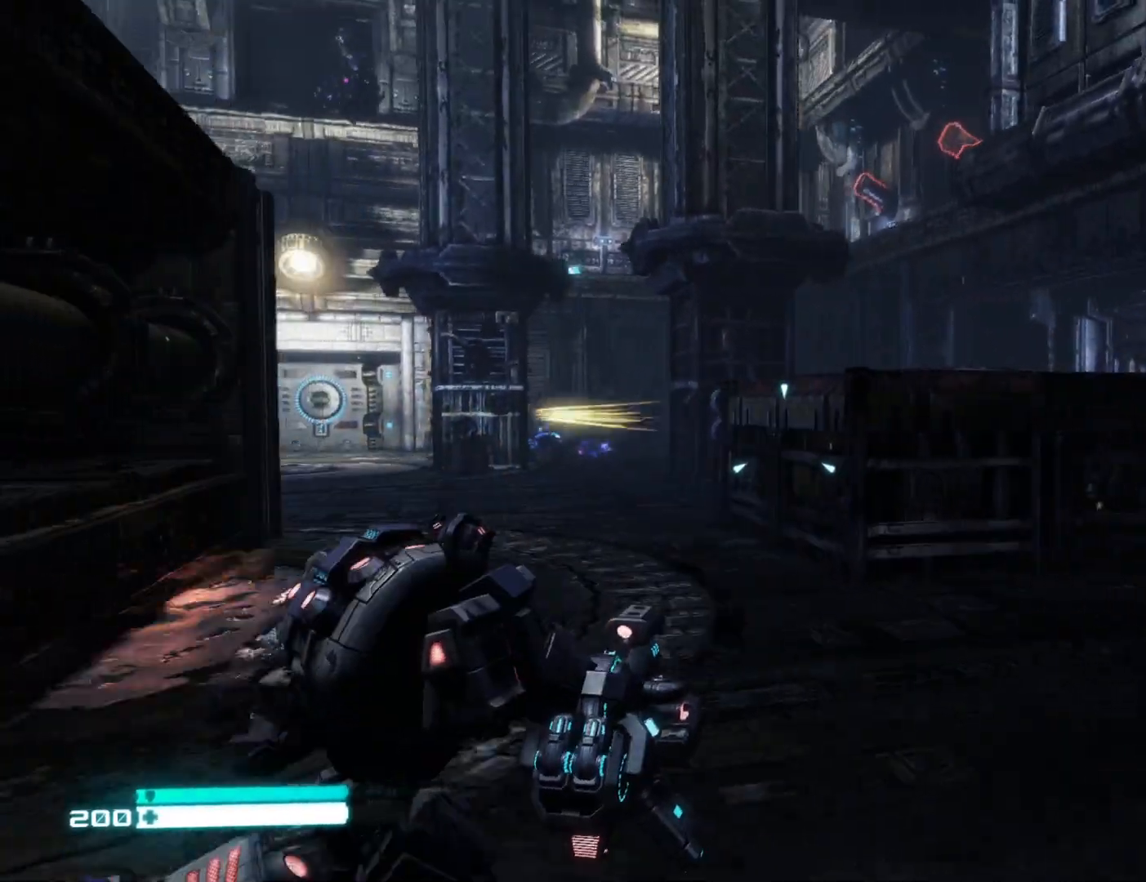
{"buttons": [], "left_stick": "right", "right_stick": "left", "events": [[183, "right_stick", "center"], [500, "right_stick", "left"]]}
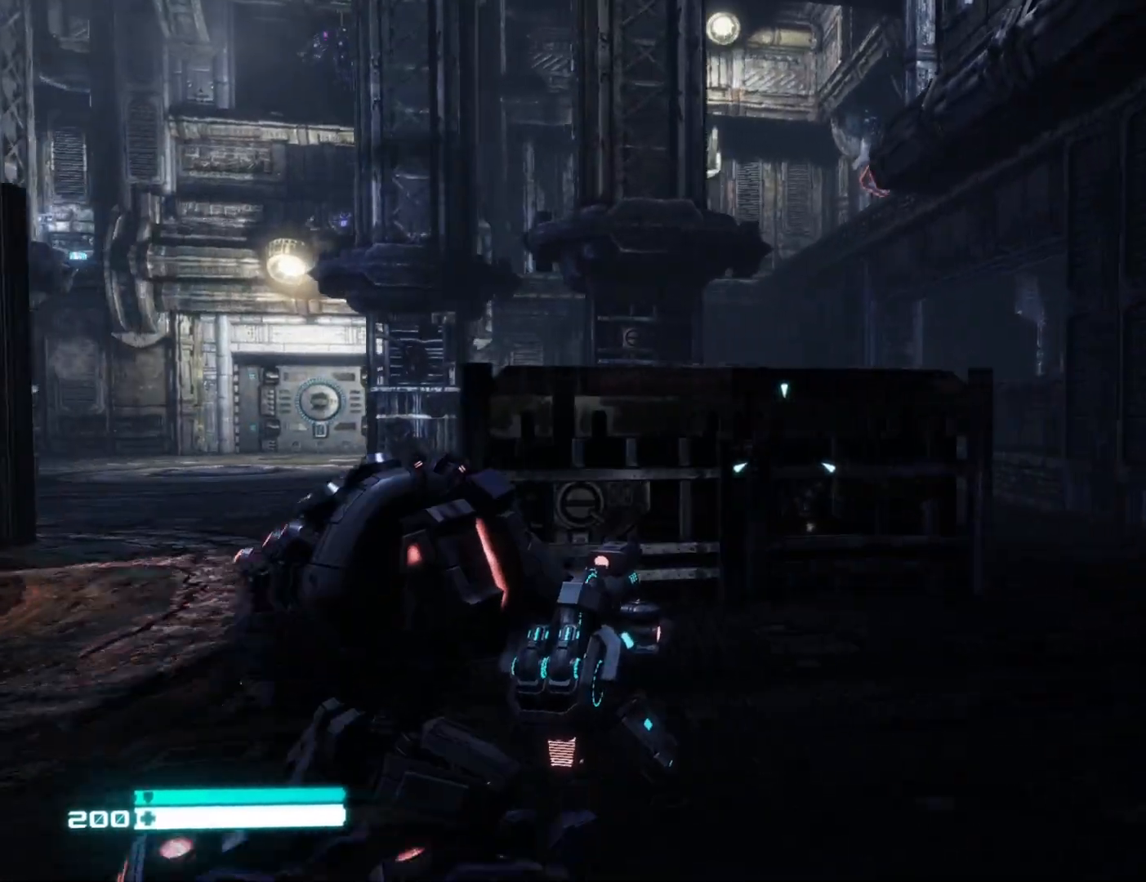
{"buttons": [], "left_stick": "up-right", "right_stick": "left", "events": [[167, "right_stick", "center"], [250, "right_stick", "left"], [400, "left_stick", "up-right"]]}
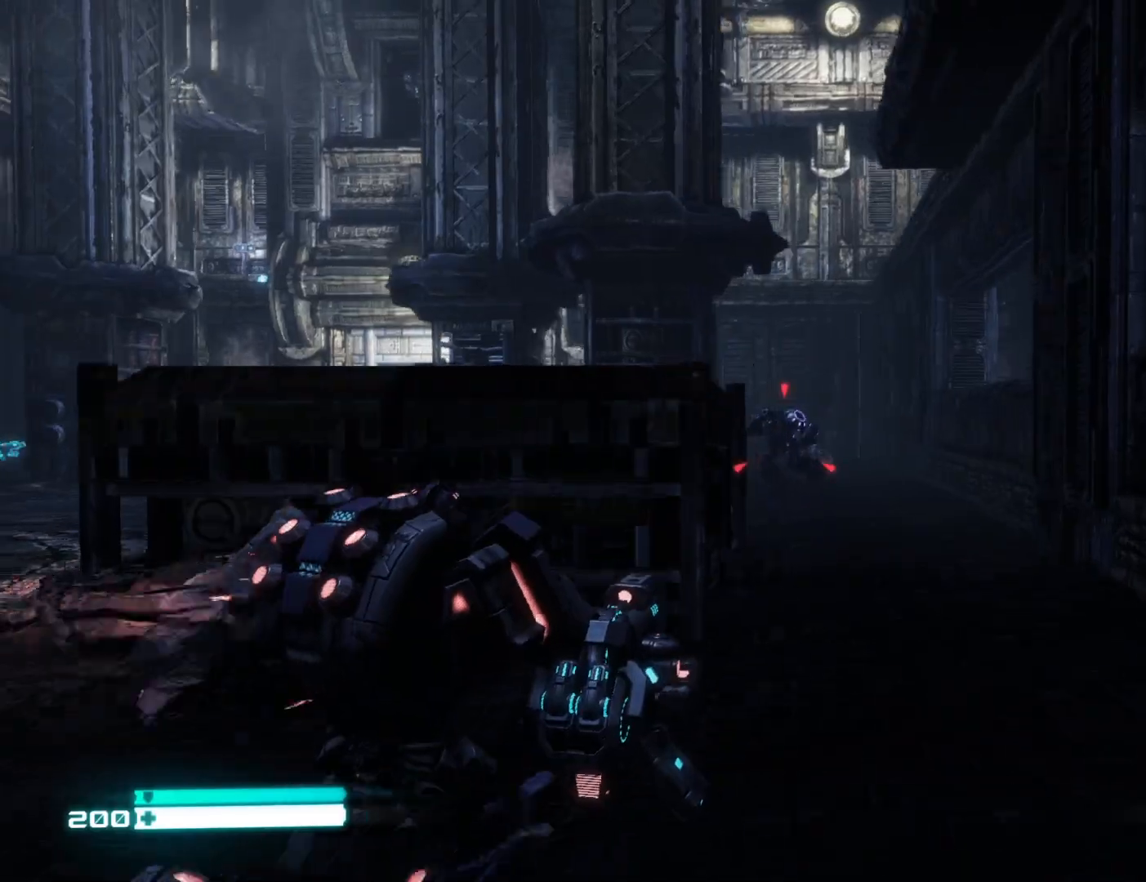
{"buttons": ["L2", "R2"], "left_stick": "up-right", "right_stick": "left", "events": [[133, "left_stick", "up"], [200, "L2", "down"], [200, "R2", "down"], [267, "left_stick", "up-right"]]}
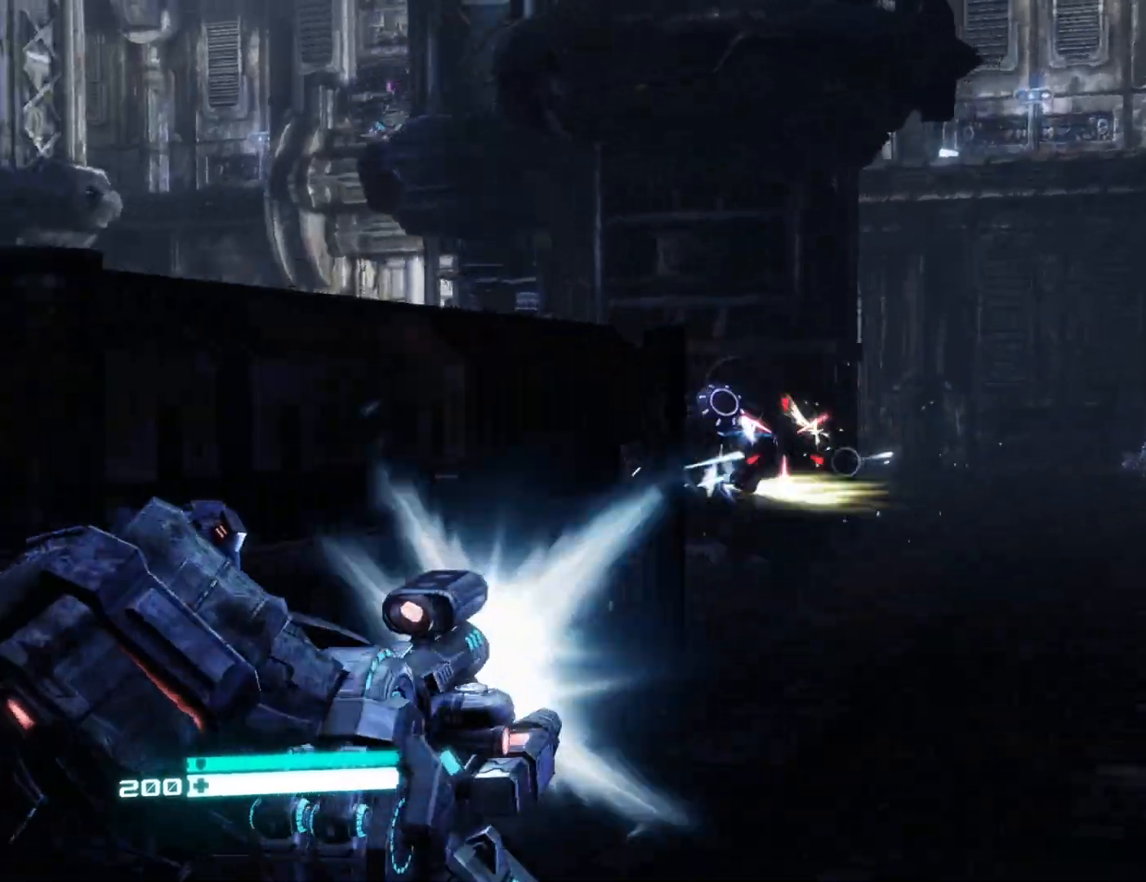
{"buttons": [], "left_stick": "up-right", "right_stick": "left", "events": [[267, "L2", "up"], [333, "R2", "up"]]}
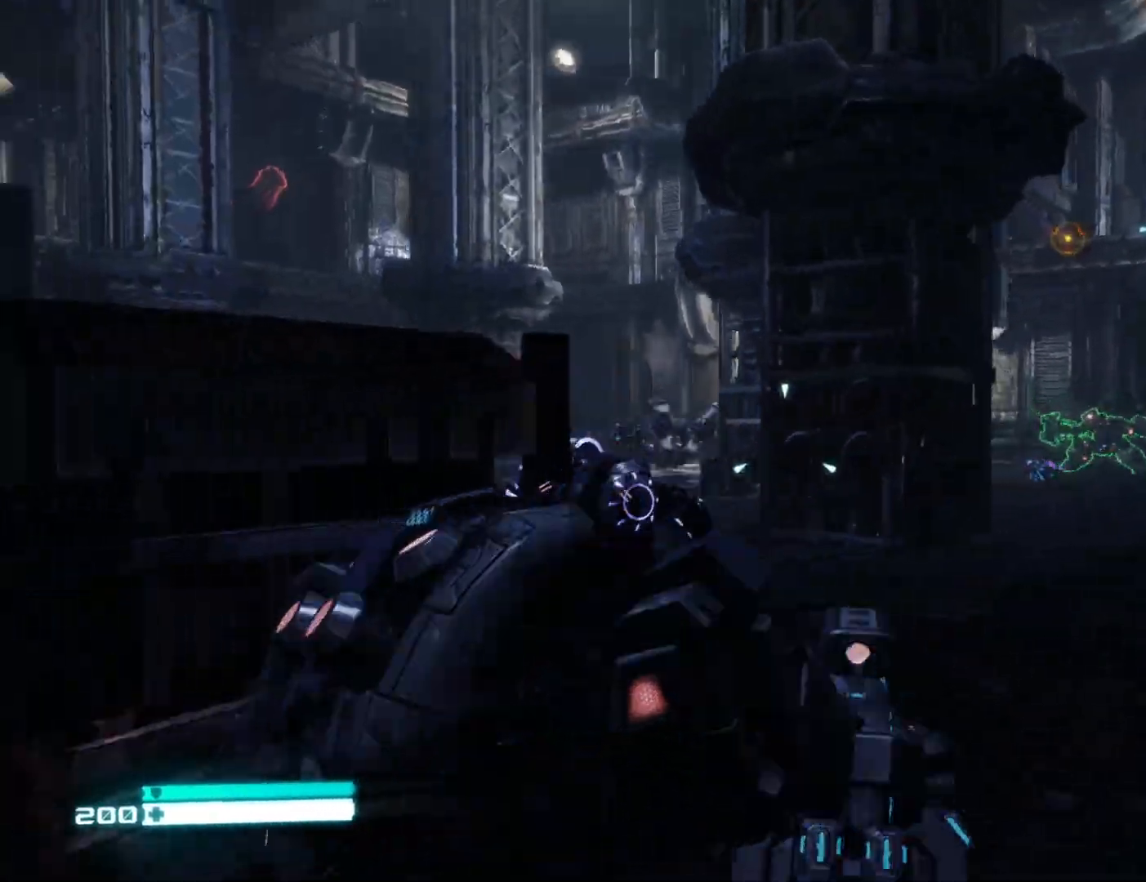
{"buttons": [], "left_stick": "center", "right_stick": "left", "events": [[50, "left_stick", "up"], [300, "left_stick", "up-left"], [417, "left_stick", "center"]]}
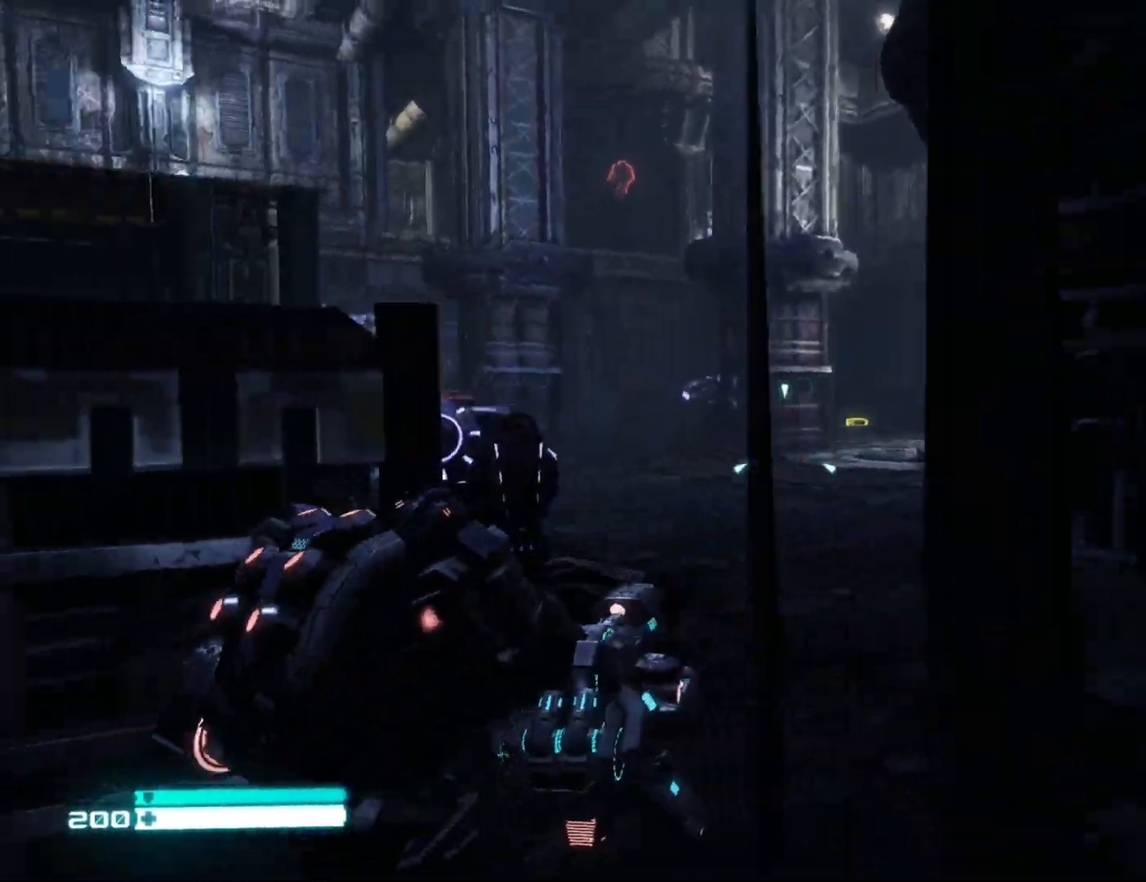
{"buttons": ["L2", "R2"], "left_stick": "down-left", "right_stick": "left", "events": [[150, "L2", "down"], [183, "left_stick", "up"], [200, "R2", "down"], [367, "left_stick", "down-left"]]}
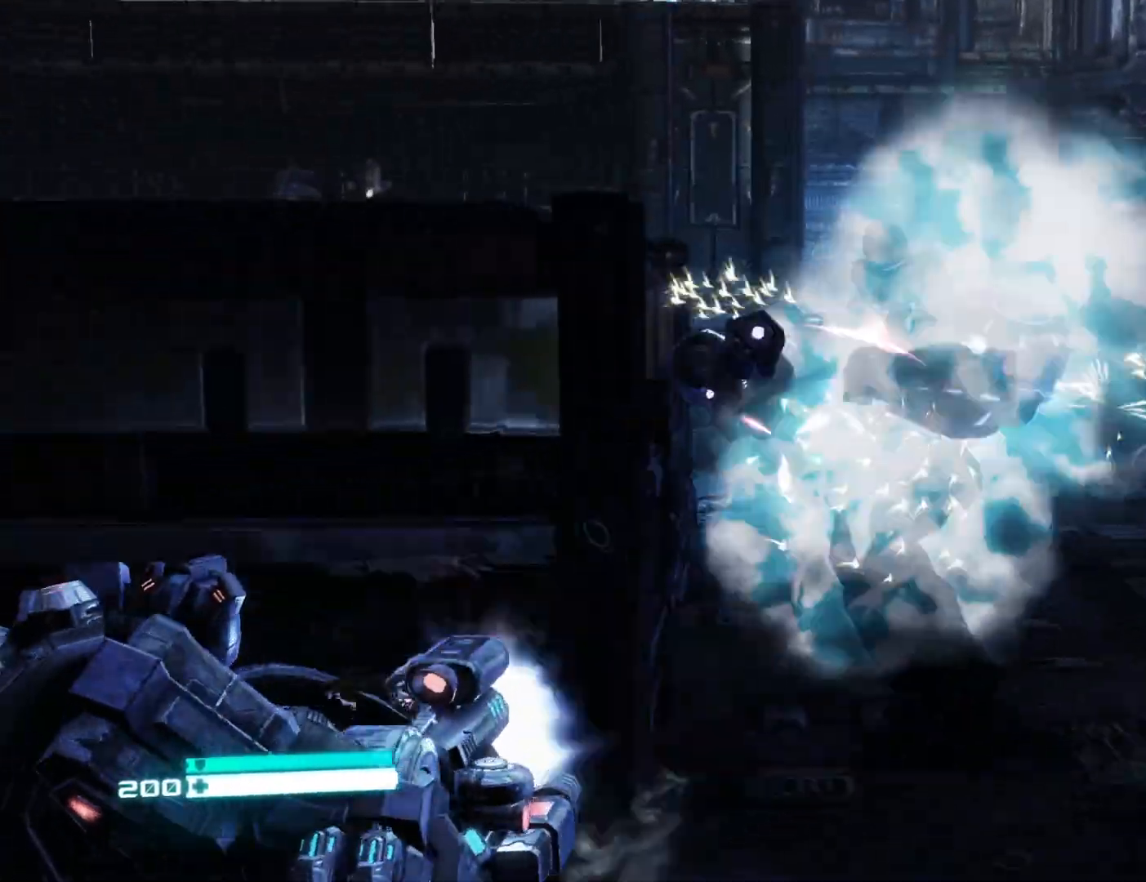
{"buttons": [], "left_stick": "up", "right_stick": "right", "events": [[33, "left_stick", "down-right"], [100, "left_stick", "right"], [100, "right_stick", "right"], [217, "L2", "up"], [217, "R2", "up"], [367, "left_stick", "up"]]}
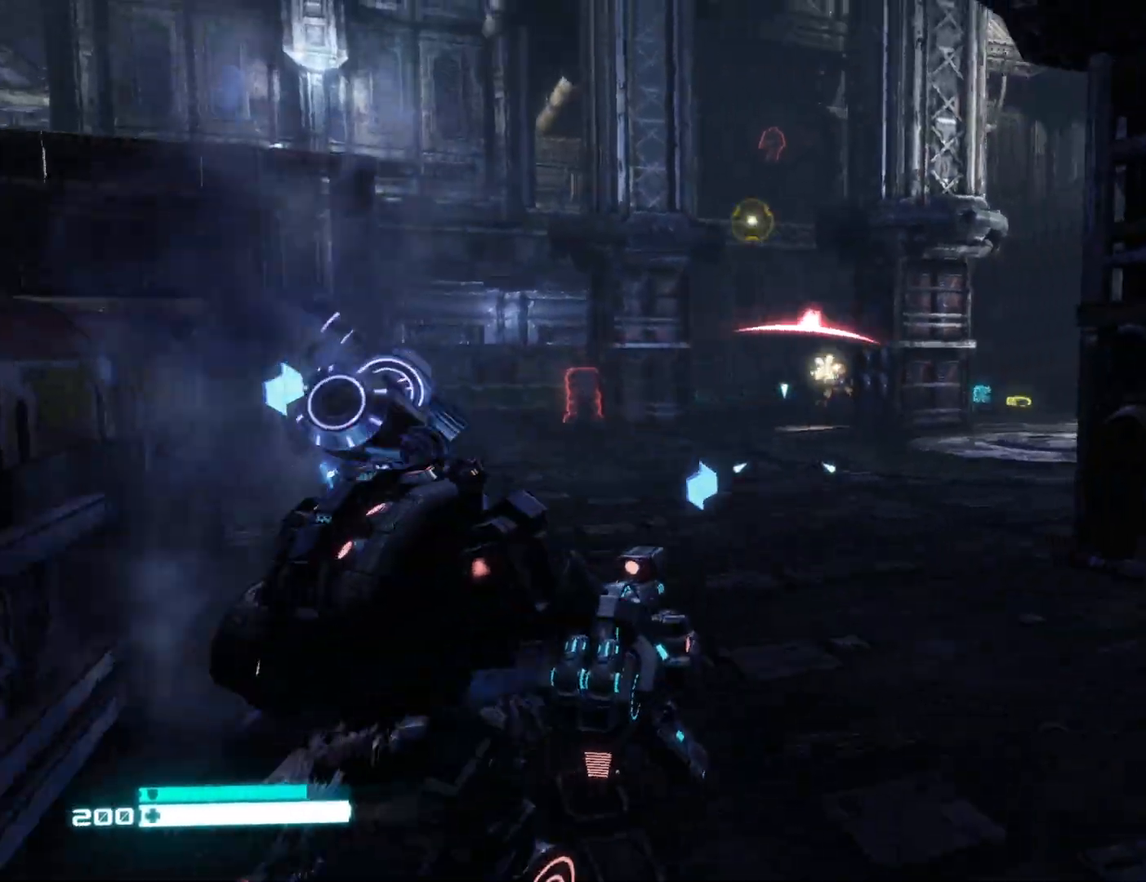
{"buttons": ["L2", "R2"], "left_stick": "up", "right_stick": "center", "events": [[133, "right_stick", "up-left"], [150, "left_stick", "up-left"], [317, "L2", "down"], [317, "left_stick", "up"], [317, "right_stick", "up"], [367, "R2", "down"], [450, "right_stick", "center"]]}
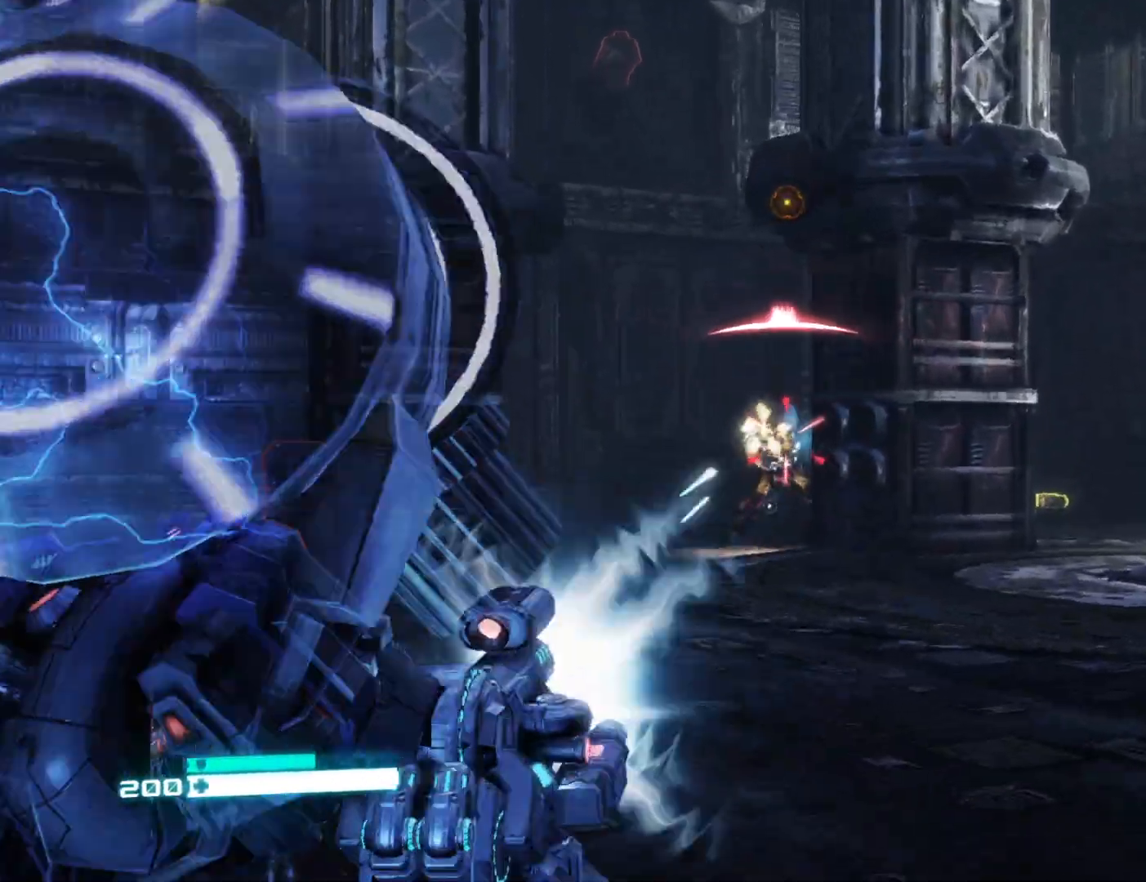
{"buttons": ["L2", "R2"], "left_stick": "up", "right_stick": "center", "events": [[67, "right_stick", "down"], [183, "right_stick", "center"], [417, "right_stick", "right"], [483, "right_stick", "center"]]}
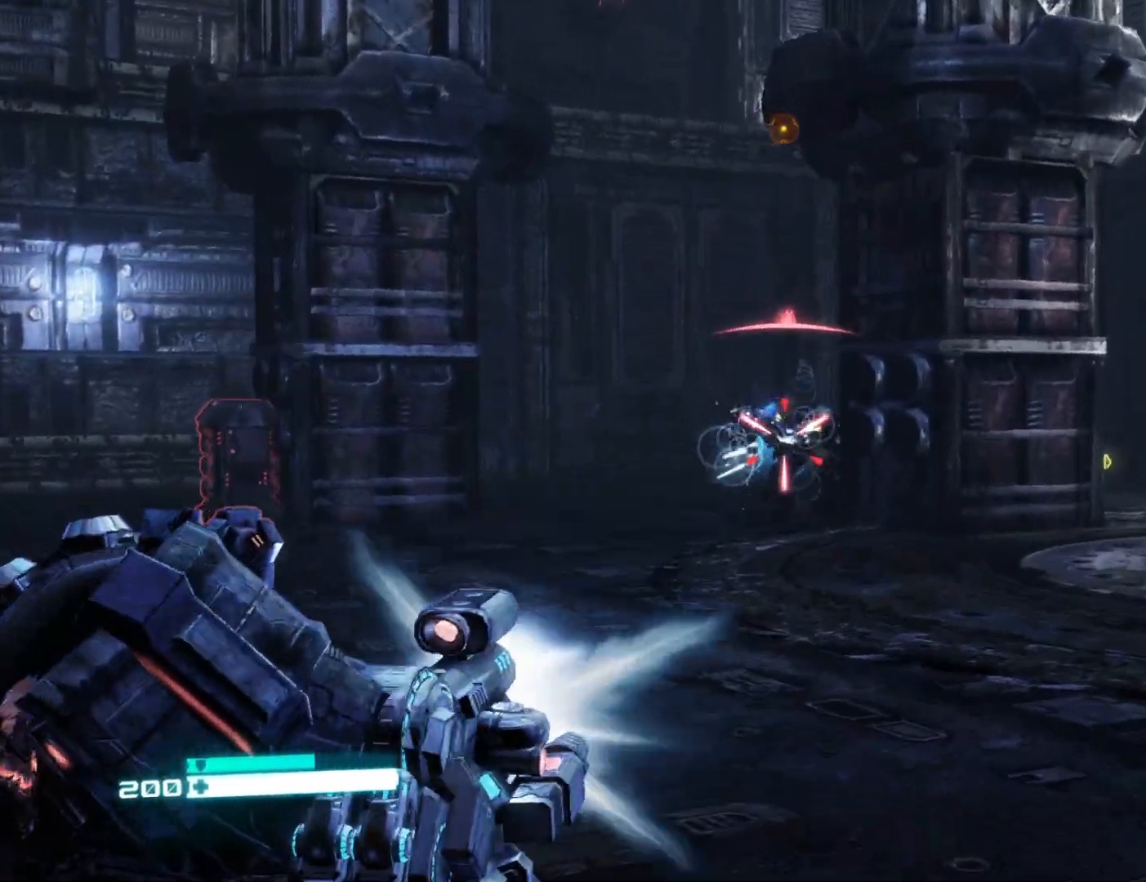
{"buttons": ["R2"], "left_stick": "up-left", "right_stick": "right", "events": [[300, "right_stick", "right"], [450, "left_stick", "up-left"], [500, "L2", "up"]]}
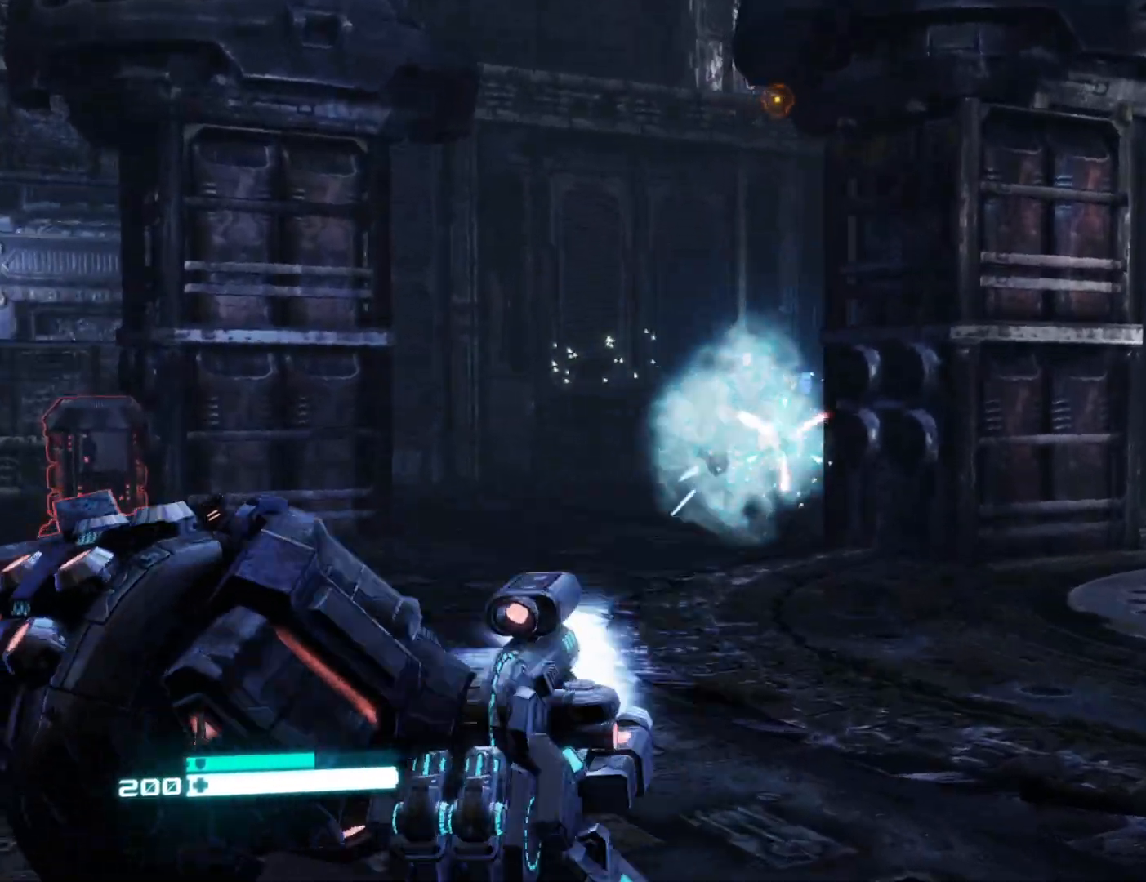
{"buttons": [], "left_stick": "up-left", "right_stick": "right", "events": [[17, "R2", "up"], [233, "left_stick", "up-right"], [383, "left_stick", "up"], [483, "left_stick", "up-left"]]}
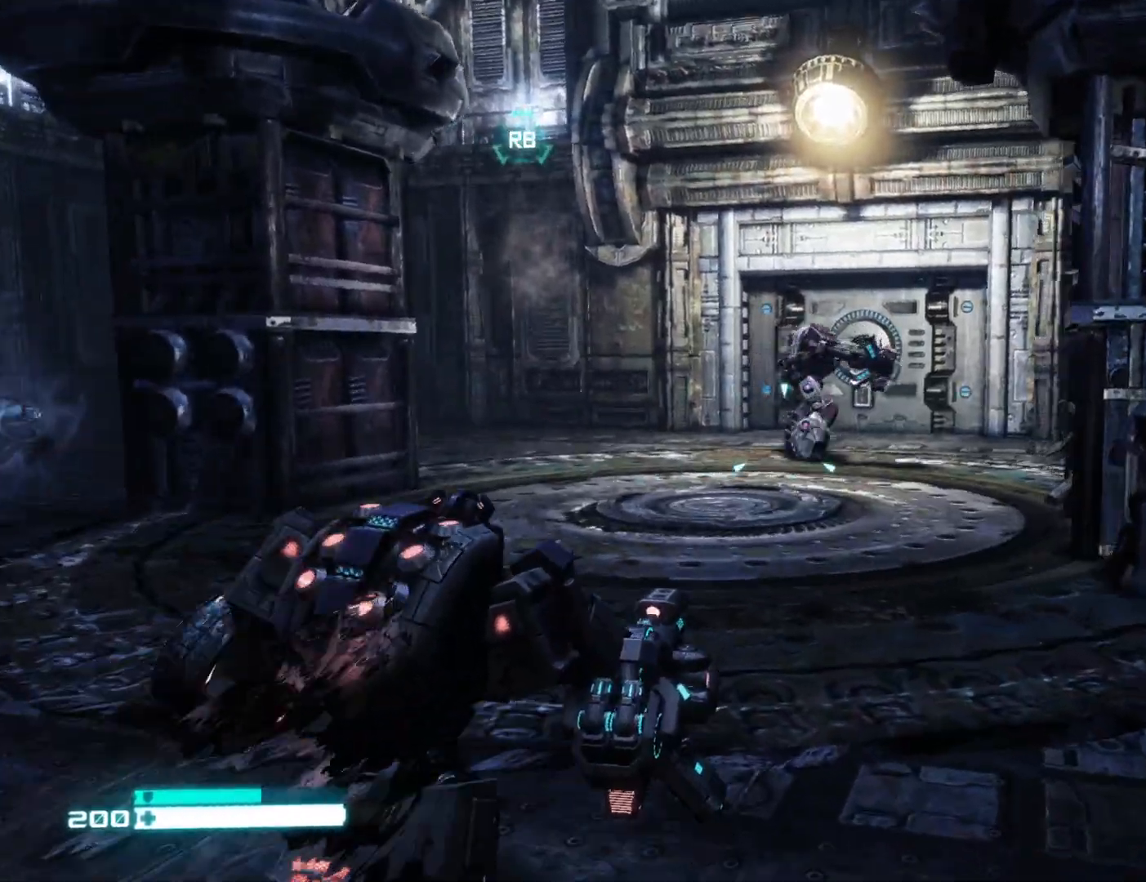
{"buttons": ["L2", "R2"], "left_stick": "left", "right_stick": "down-left", "events": [[50, "right_stick", "center"], [100, "R2", "down"], [100, "left_stick", "up"], [117, "L2", "down"], [133, "right_stick", "up-right"], [283, "right_stick", "center"], [450, "right_stick", "down-left"], [467, "left_stick", "left"]]}
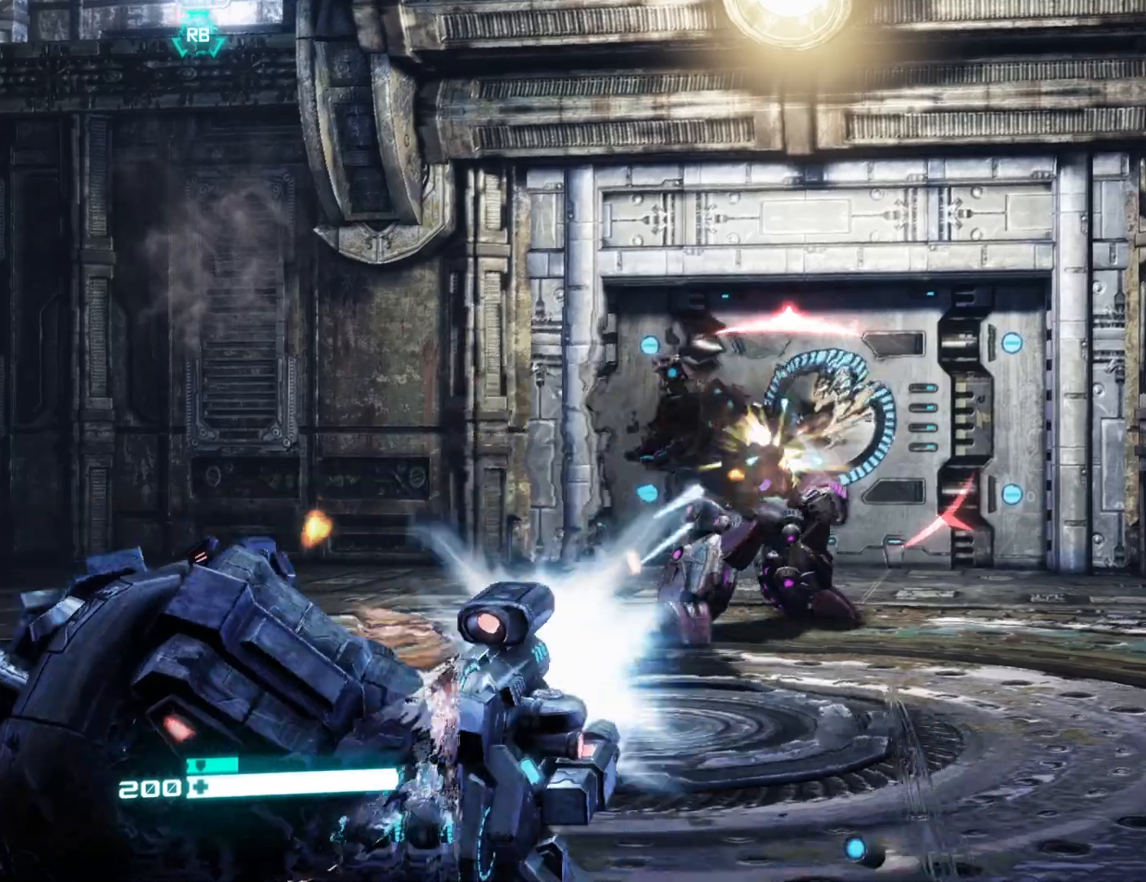
{"buttons": ["L2", "R2"], "left_stick": "up-right", "right_stick": "center", "events": [[33, "left_stick", "down-left"], [133, "left_stick", "down"], [233, "right_stick", "down-right"], [317, "left_stick", "right"], [383, "left_stick", "up-right"], [467, "right_stick", "center"]]}
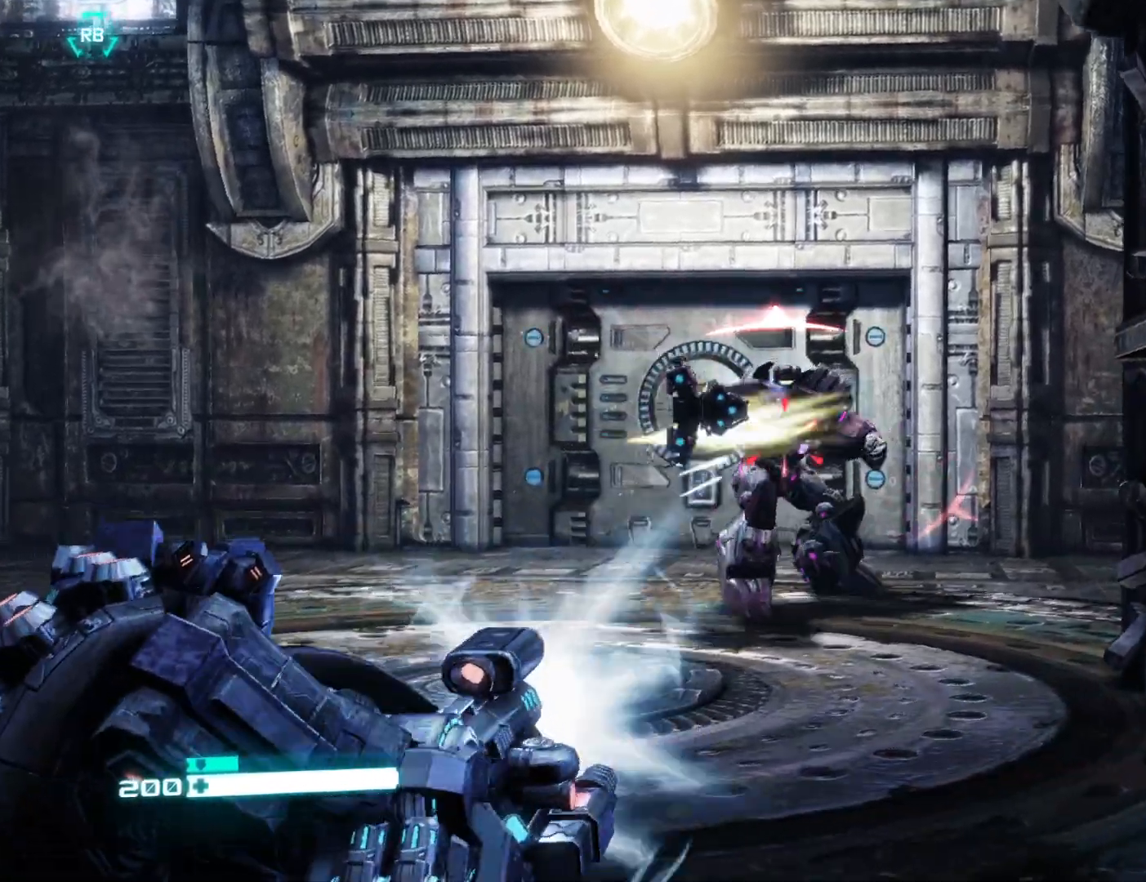
{"buttons": ["X", "R2"], "left_stick": "down-right", "right_stick": "center", "events": [[67, "left_stick", "left"], [150, "right_stick", "right"], [200, "left_stick", "down"], [267, "left_stick", "down-right"], [283, "right_stick", "center"], [450, "L2", "up"], [467, "X", "down"]]}
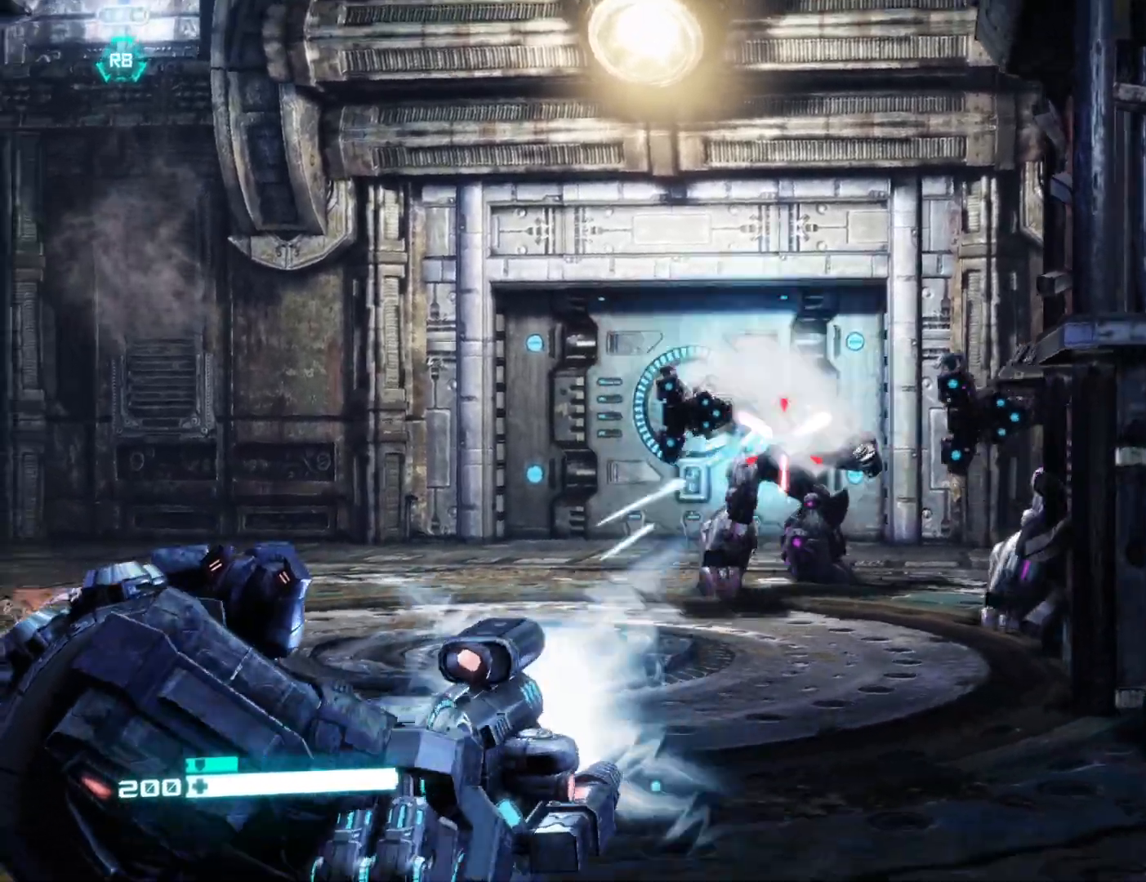
{"buttons": [], "left_stick": "right", "right_stick": "down-left", "events": [[33, "X", "up"], [50, "R2", "up"], [150, "X", "down"], [217, "X", "up"], [333, "left_stick", "right"], [467, "right_stick", "down-left"]]}
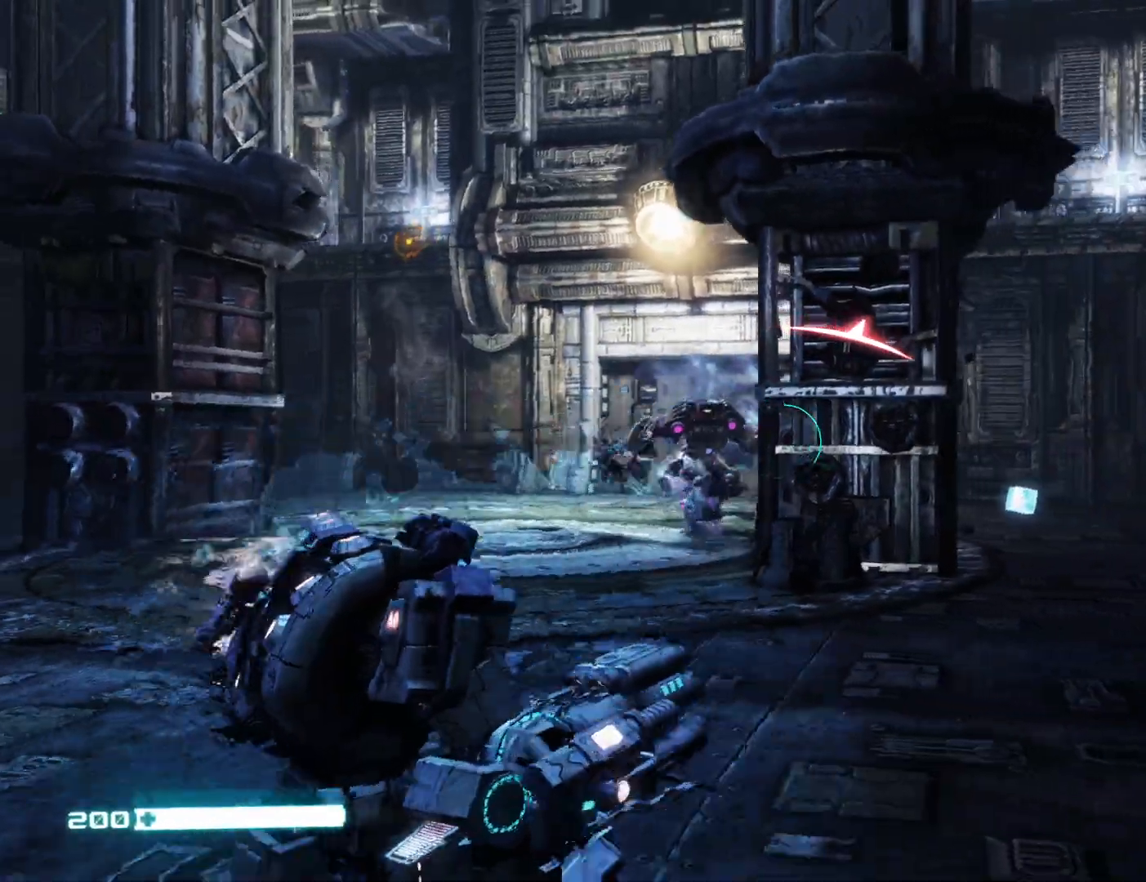
{"buttons": [], "left_stick": "right", "right_stick": "center", "events": [[67, "left_stick", "down-right"], [200, "right_stick", "center"], [267, "left_stick", "right"]]}
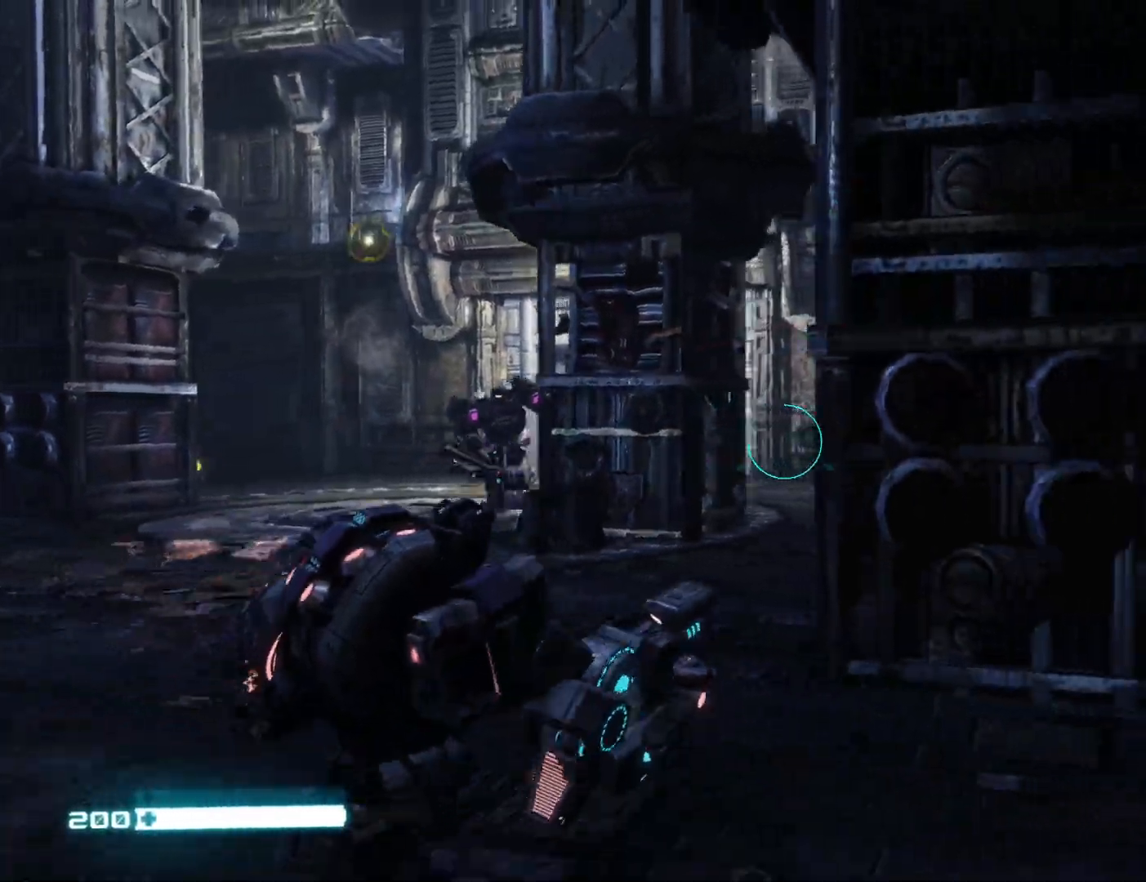
{"buttons": [], "left_stick": "right", "right_stick": "left", "events": [[17, "right_stick", "left"]]}
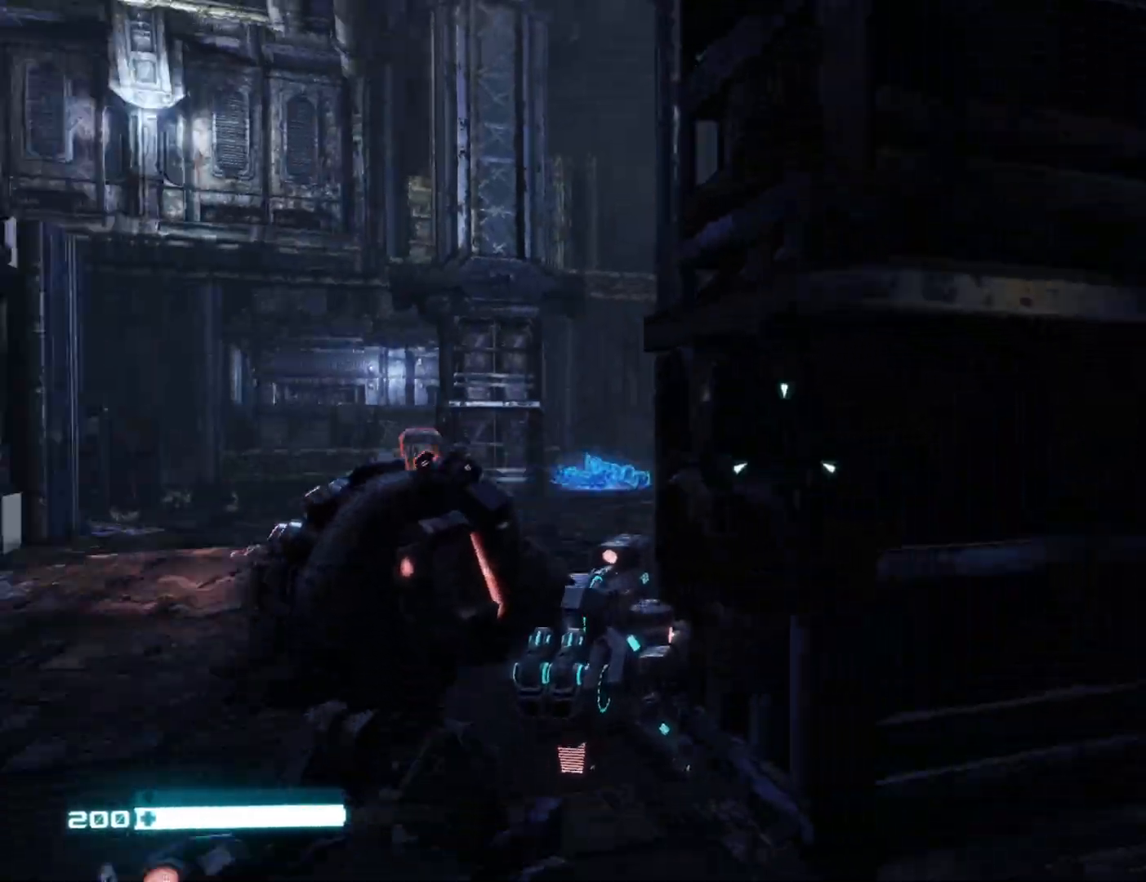
{"buttons": [], "left_stick": "right", "right_stick": "right", "events": [[117, "Y", "down"], [117, "right_stick", "center"], [133, "left_stick", "down-right"], [250, "Y", "up"], [250, "right_stick", "right"], [500, "left_stick", "right"]]}
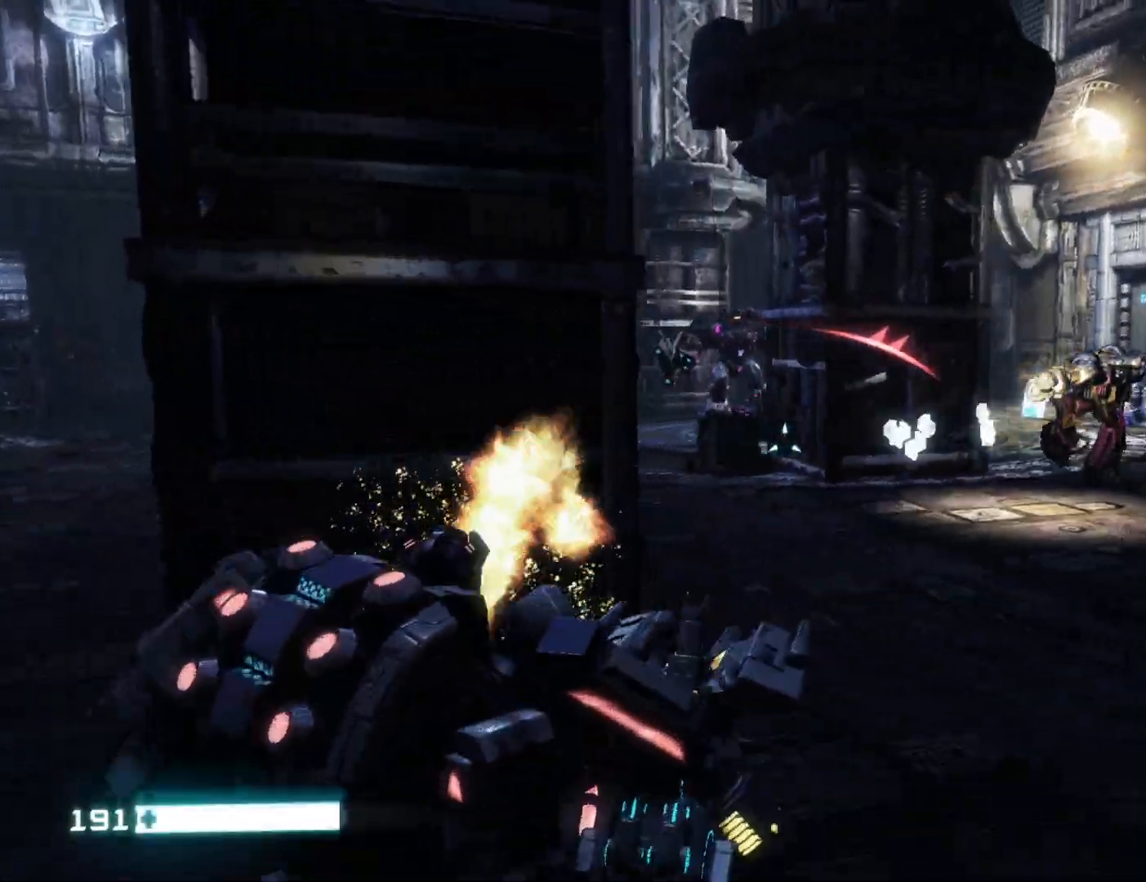
{"buttons": [], "left_stick": "up", "right_stick": "left", "events": [[17, "right_stick", "center"], [133, "right_stick", "up"], [150, "left_stick", "up-right"], [200, "right_stick", "up-left"], [317, "left_stick", "up-left"], [333, "right_stick", "left"], [367, "left_stick", "left"], [483, "left_stick", "up"]]}
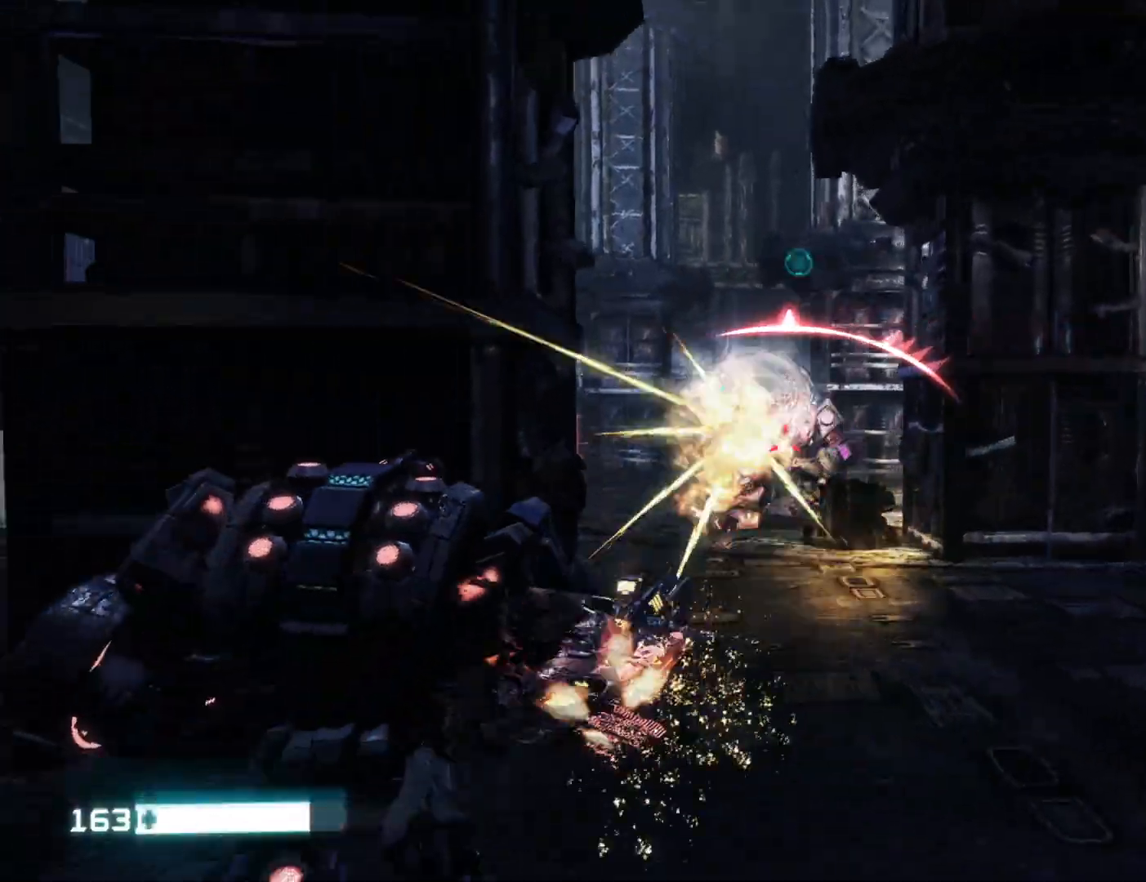
{"buttons": [], "left_stick": "left", "right_stick": "right", "events": [[50, "right_stick", "center"], [100, "R2", "down"], [117, "right_stick", "left"], [133, "left_stick", "down-right"], [200, "left_stick", "down-left"], [233, "R2", "up"], [317, "right_stick", "center"], [350, "left_stick", "left"], [383, "right_stick", "right"]]}
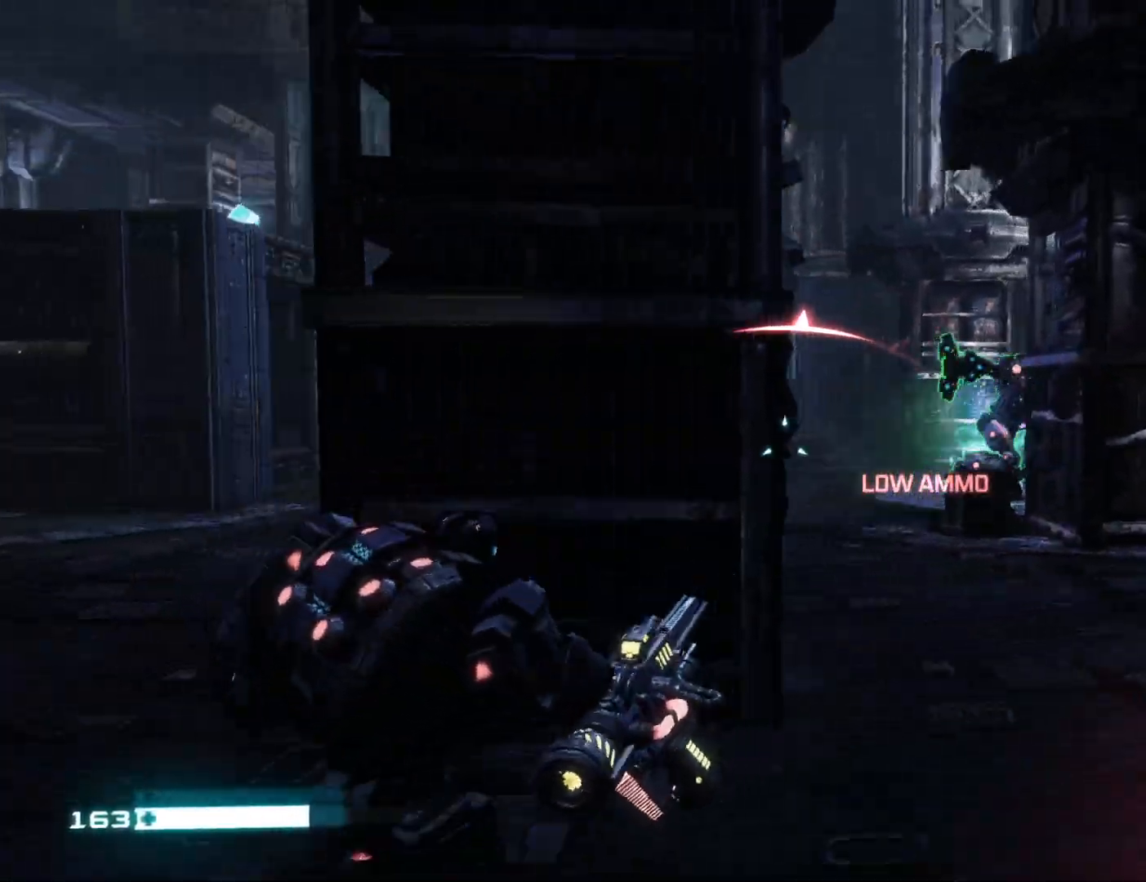
{"buttons": [], "left_stick": "up", "right_stick": "right", "events": [[483, "left_stick", "up"]]}
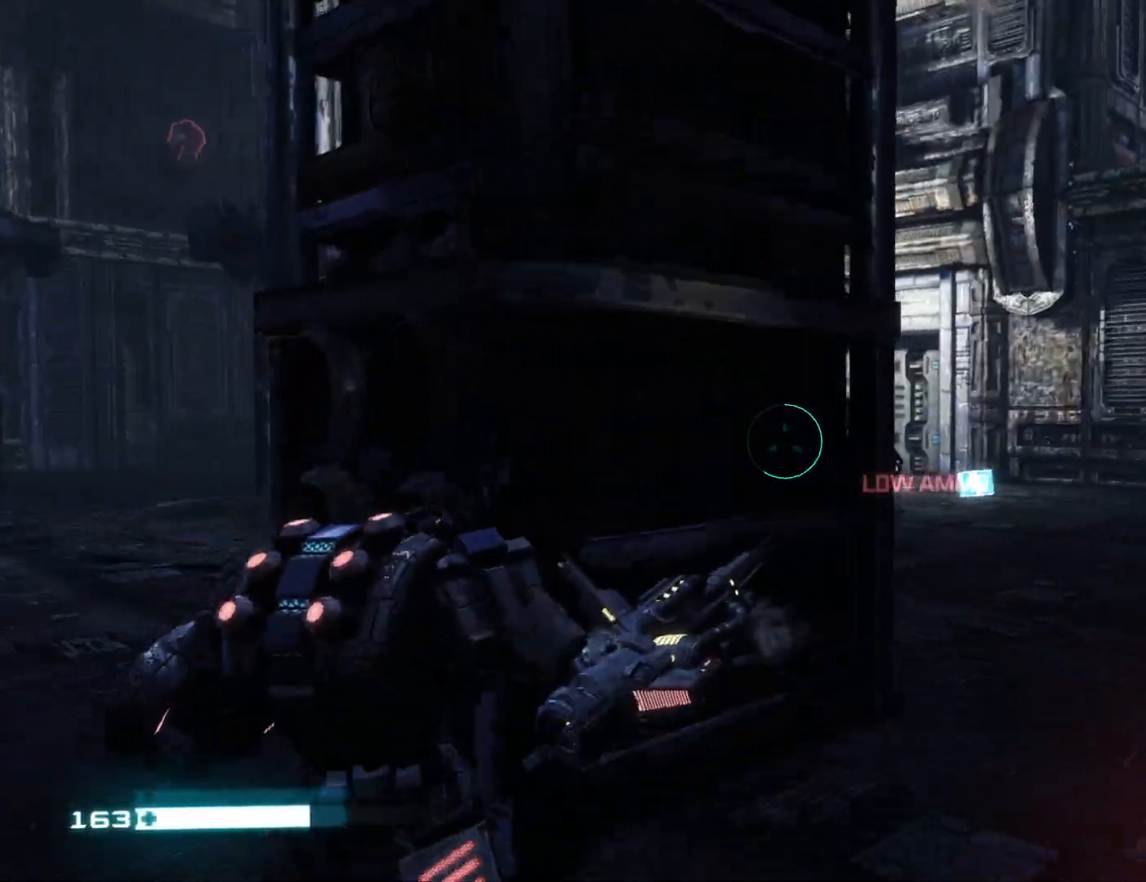
{"buttons": [], "left_stick": "left", "right_stick": "center", "events": [[100, "right_stick", "center"], [133, "left_stick", "center"], [367, "Y", "down"], [500, "Y", "up"], [500, "left_stick", "left"]]}
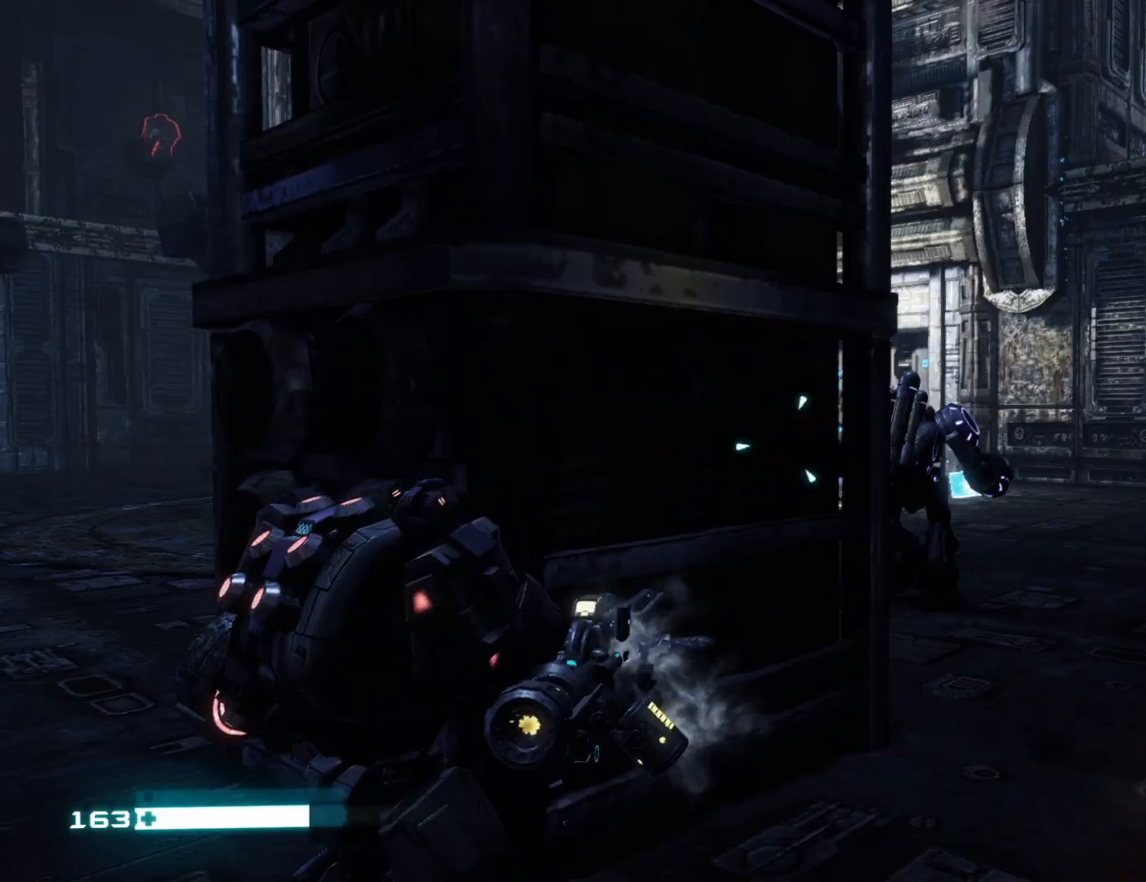
{"buttons": [], "left_stick": "right", "right_stick": "center", "events": [[67, "right_stick", "right"], [233, "left_stick", "right"], [300, "right_stick", "center"]]}
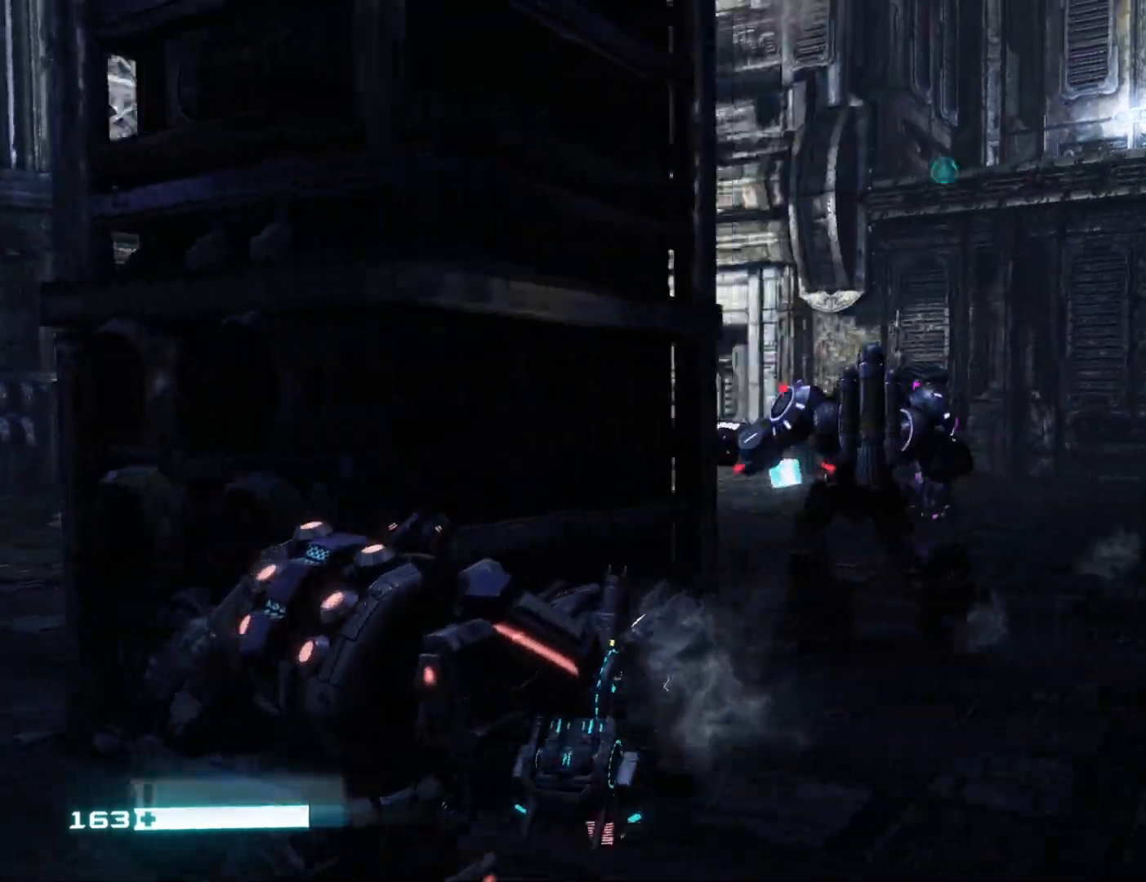
{"buttons": [], "left_stick": "down-right", "right_stick": "right", "events": [[50, "R3", "down"], [67, "left_stick", "up-right"], [133, "right_stick", "down"], [200, "R3", "up"], [200, "right_stick", "down-right"], [333, "left_stick", "down-right"], [383, "left_stick", "down"], [400, "right_stick", "right"], [483, "left_stick", "down-right"]]}
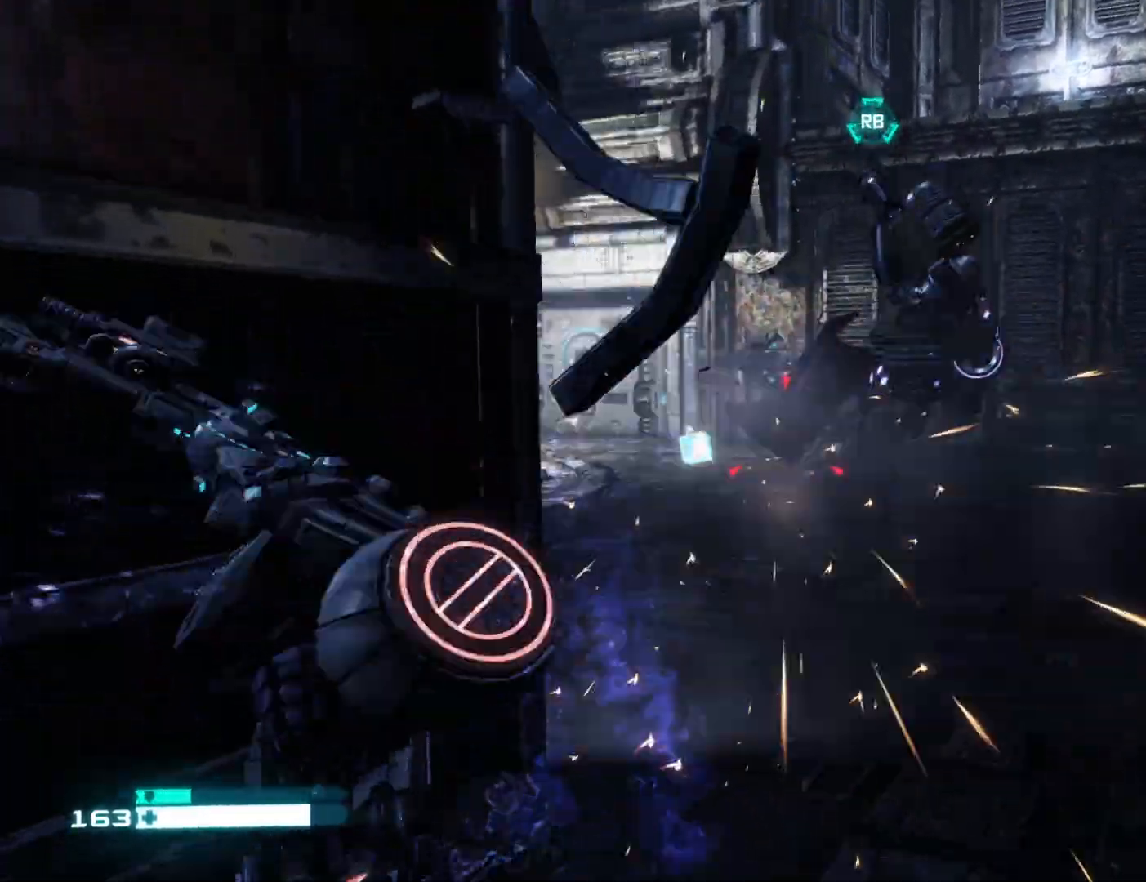
{"buttons": ["R2"], "left_stick": "down", "right_stick": "up", "events": [[133, "right_stick", "center"], [217, "R2", "down"], [283, "right_stick", "down"], [300, "left_stick", "down"], [400, "right_stick", "center"], [450, "right_stick", "up"]]}